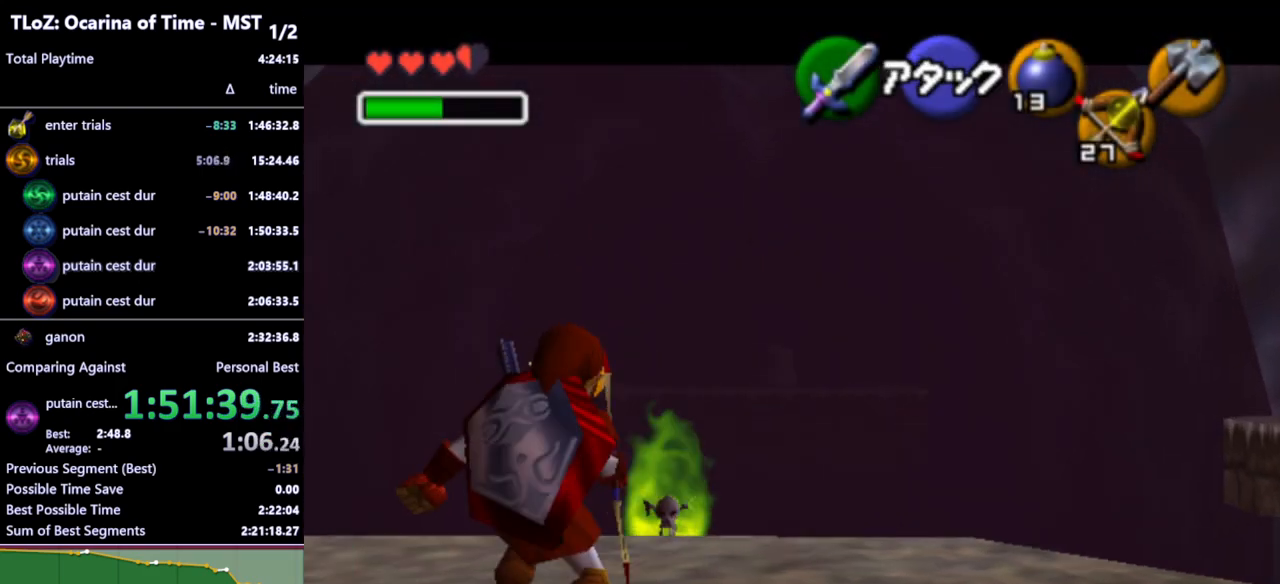
Gameplay with a controller (Nintendo layout); each line is a JSON object with the inputs held at the frame after it. "events" lists button and stick changes between this image and that frame as [ms after this image, input, new state], when the widget could be followed in between. Not read: L3 R3.
{"buttons": ["L1"], "left_stick": "center", "right_stick": "center", "events": []}
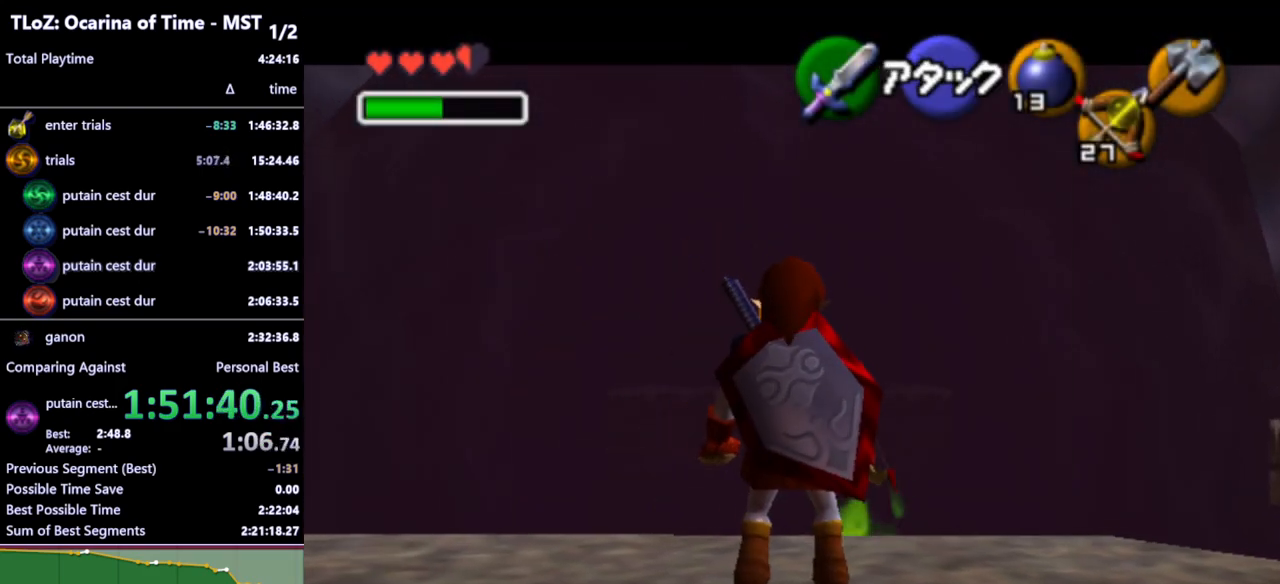
{"buttons": ["L1"], "left_stick": "center", "right_stick": "center", "events": [[200, "left_stick", "left"], [233, "A", "down"], [300, "A", "up"], [333, "left_stick", "center"]]}
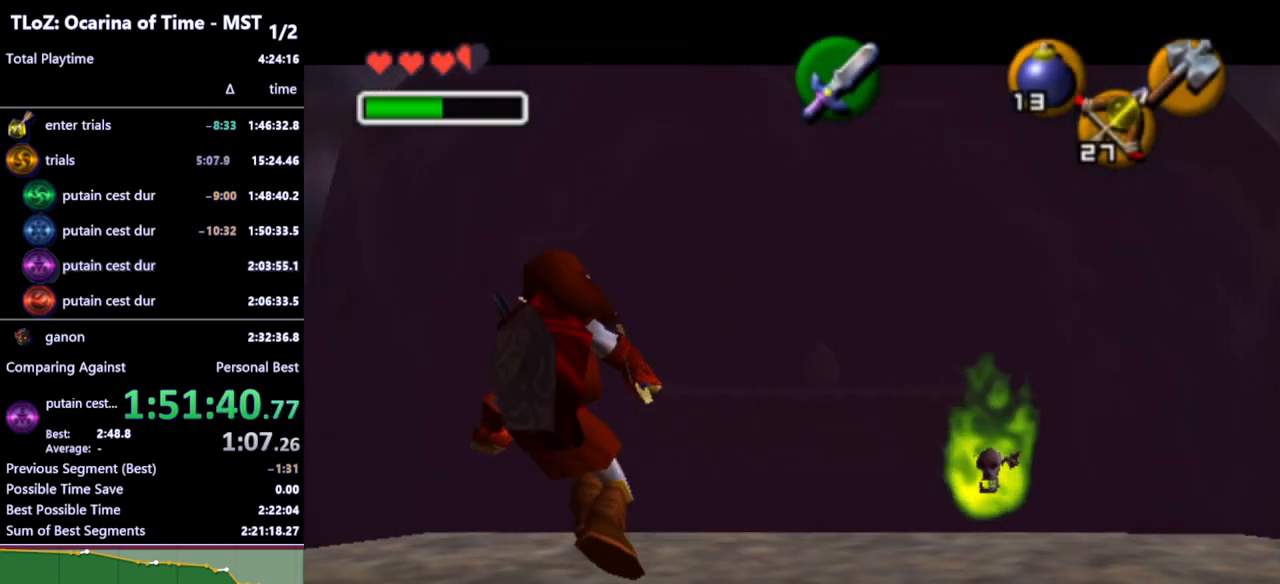
{"buttons": ["A", "L1"], "left_stick": "center", "right_stick": "center", "events": [[100, "A", "down"], [100, "left_stick", "right"], [200, "A", "up"], [233, "left_stick", "center"], [500, "A", "down"]]}
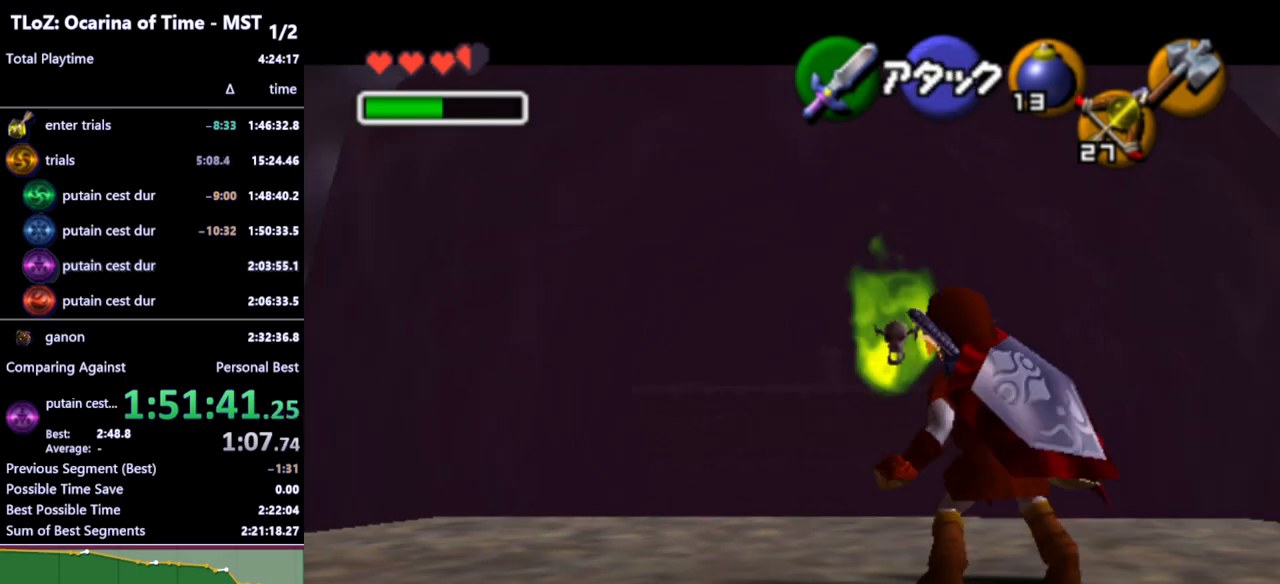
{"buttons": [], "left_stick": "center", "right_stick": "center", "events": [[133, "A", "up"], [200, "L1", "up"]]}
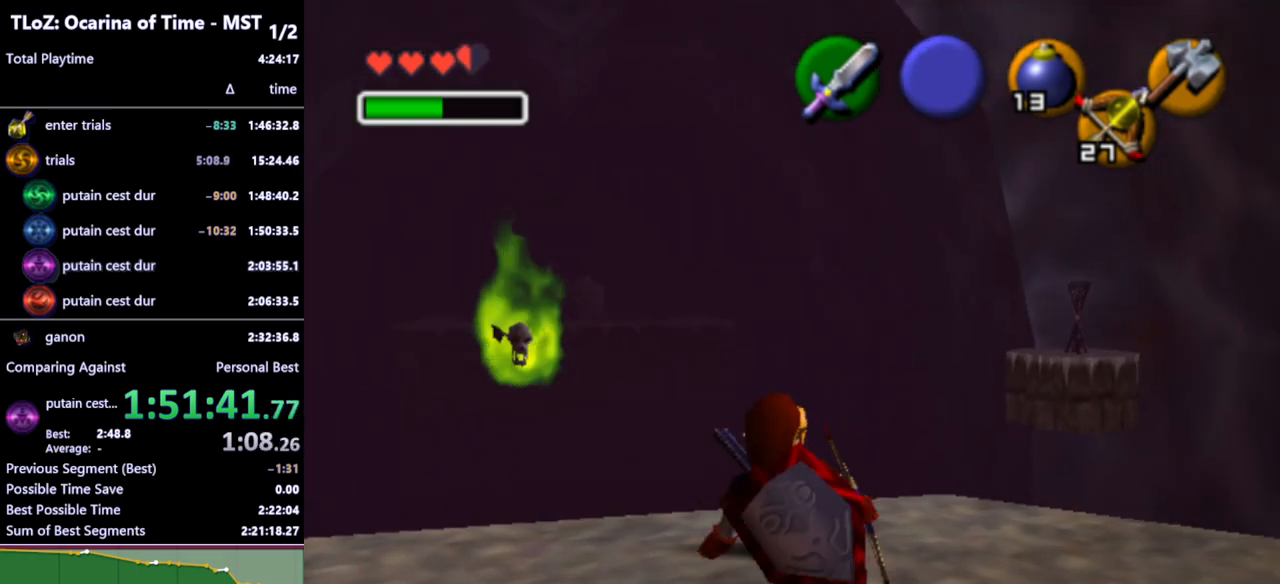
{"buttons": ["L1"], "left_stick": "center", "right_stick": "center", "events": [[333, "L1", "down"]]}
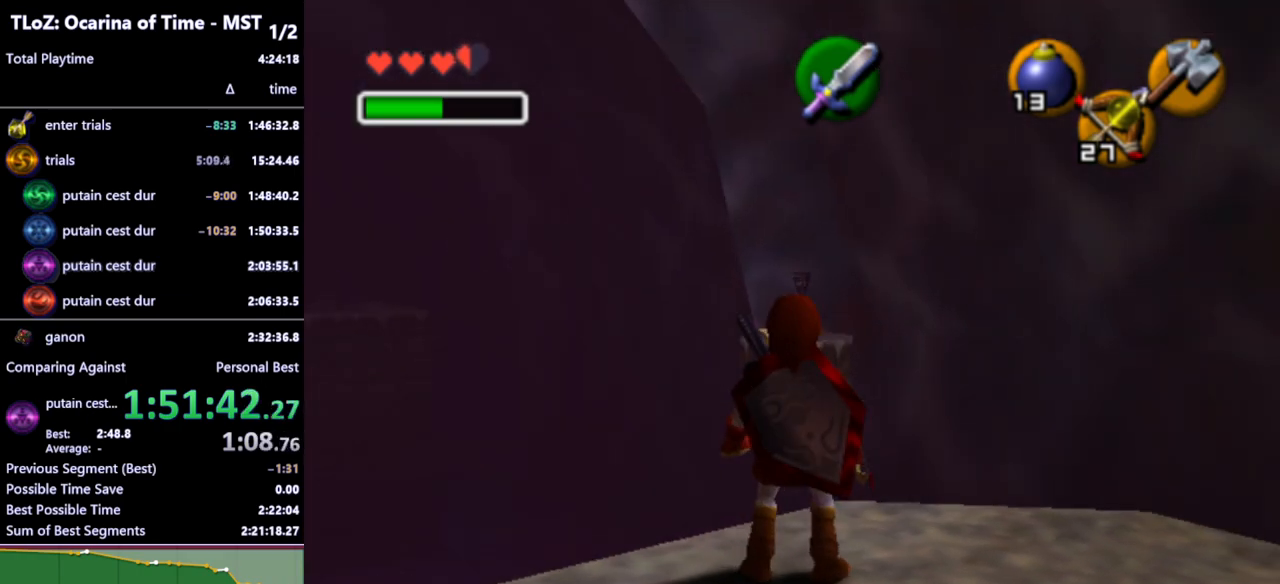
{"buttons": [], "left_stick": "down", "right_stick": "center", "events": [[267, "L1", "up"], [333, "R1", "down"], [433, "R1", "up"], [467, "left_stick", "down"]]}
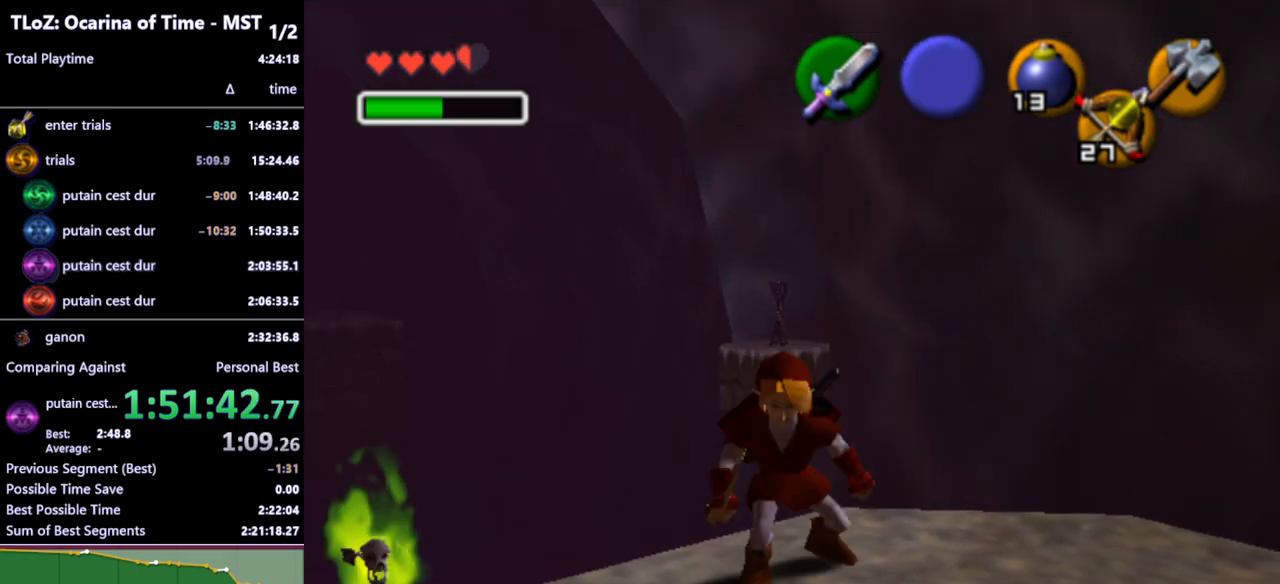
{"buttons": ["L1"], "left_stick": "center", "right_stick": "center", "events": [[33, "R1", "down"], [67, "left_stick", "center"], [133, "L1", "down"], [467, "R1", "up"]]}
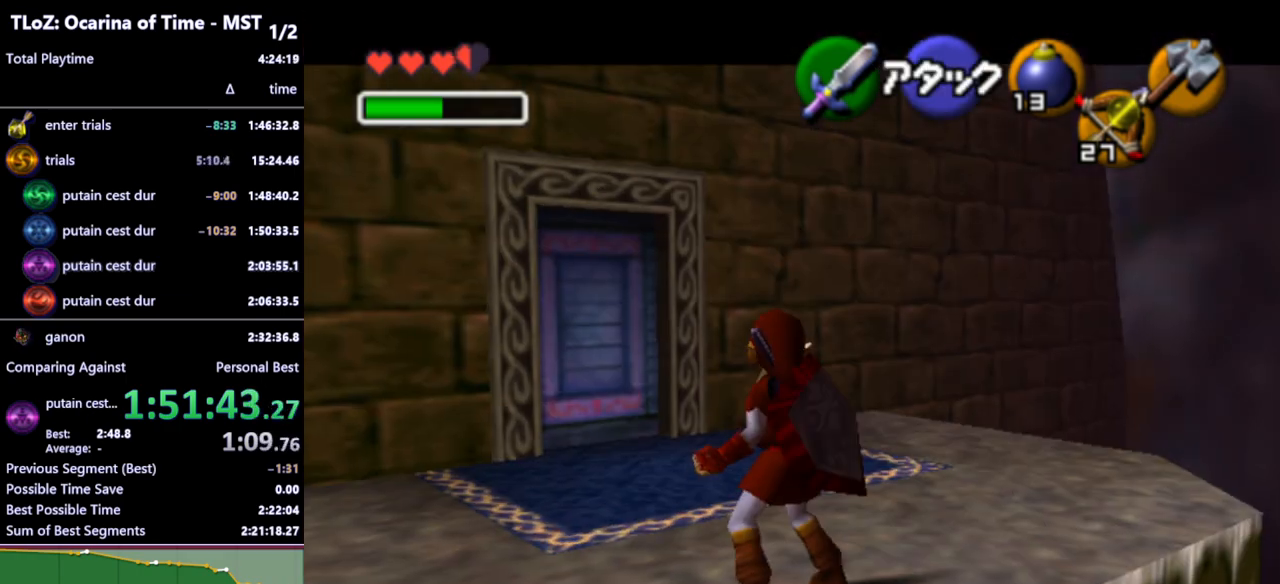
{"buttons": ["L1"], "left_stick": "up-left", "right_stick": "center", "events": [[33, "left_stick", "up-left"], [100, "left_stick", "left"], [367, "left_stick", "up-left"]]}
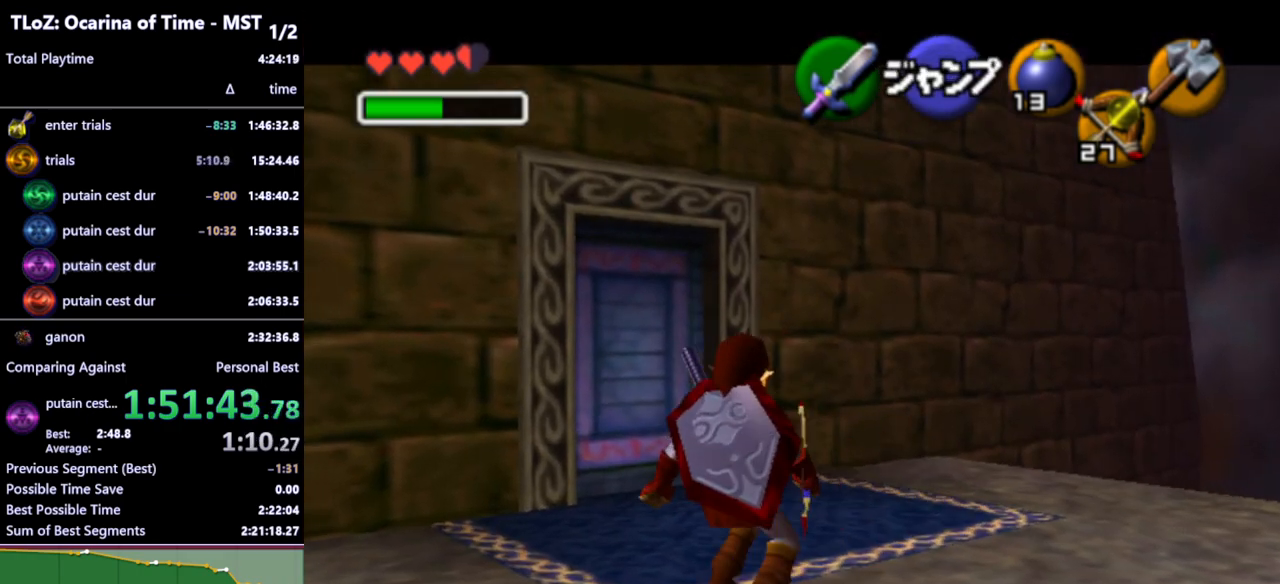
{"buttons": ["L1"], "left_stick": "up", "right_stick": "center", "events": [[300, "left_stick", "up"]]}
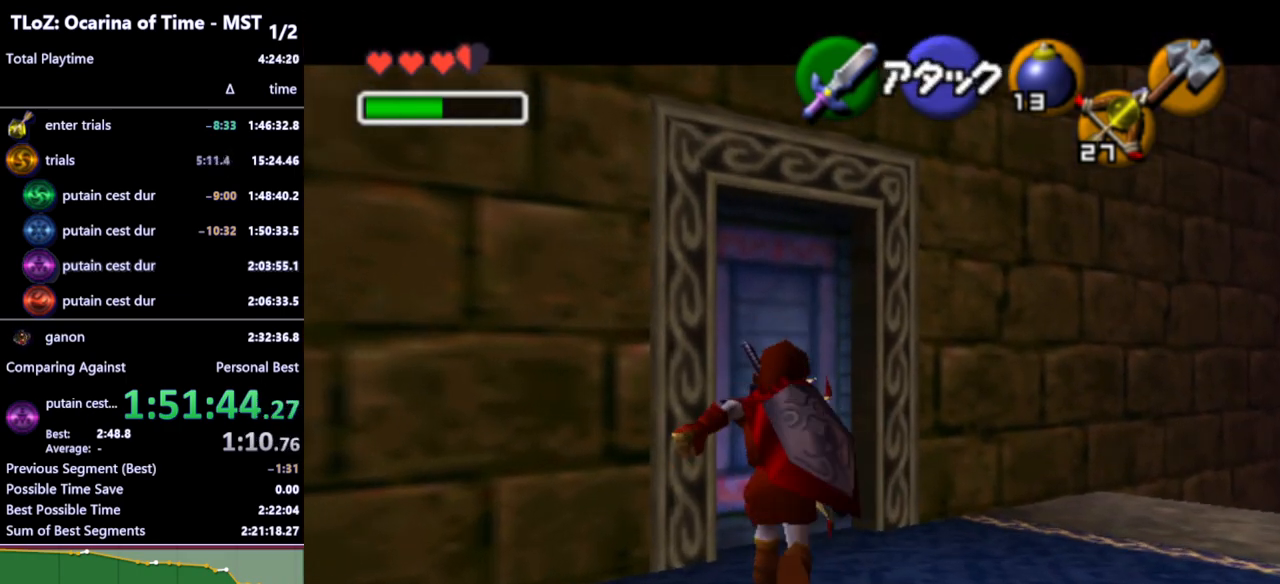
{"buttons": ["L1"], "left_stick": "up", "right_stick": "center", "events": []}
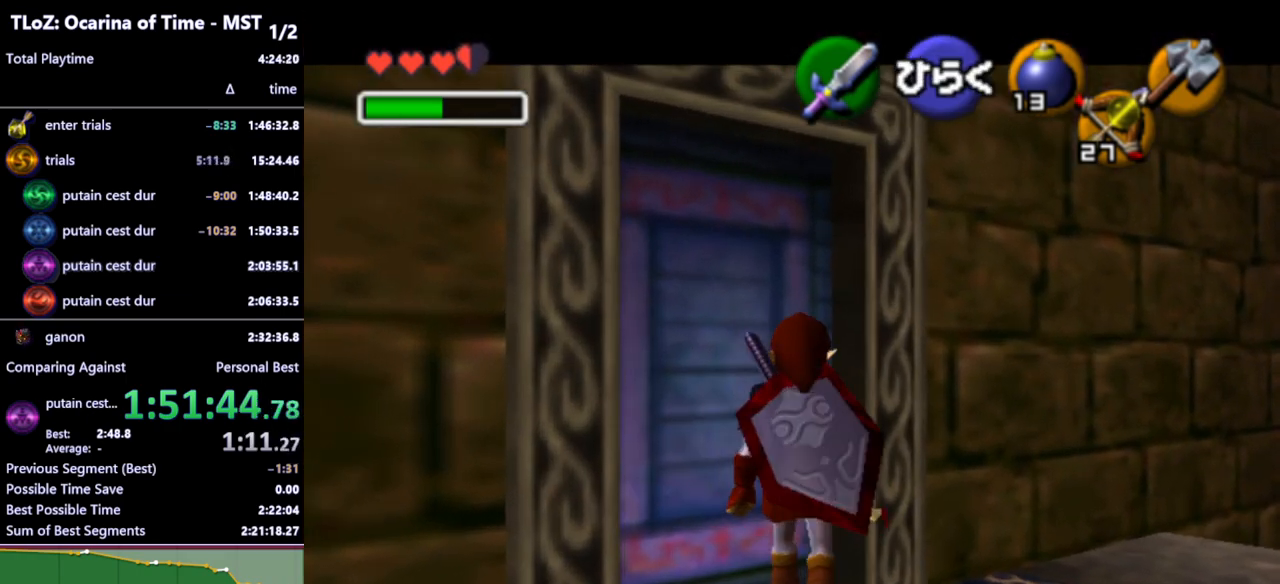
{"buttons": ["Y", "L1"], "left_stick": "center", "right_stick": "center", "events": [[333, "left_stick", "center"], [500, "Y", "down"]]}
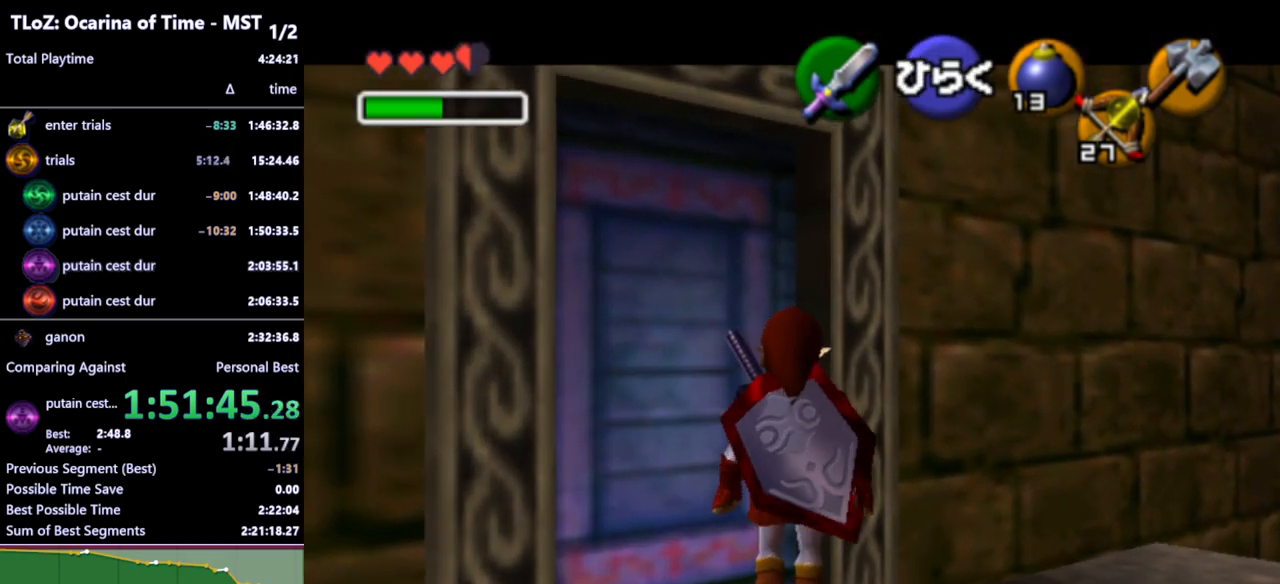
{"buttons": ["A", "L1", "R1"], "left_stick": "down", "right_stick": "center", "events": [[67, "Y", "up"], [233, "R1", "down"], [467, "A", "down"], [467, "left_stick", "down"]]}
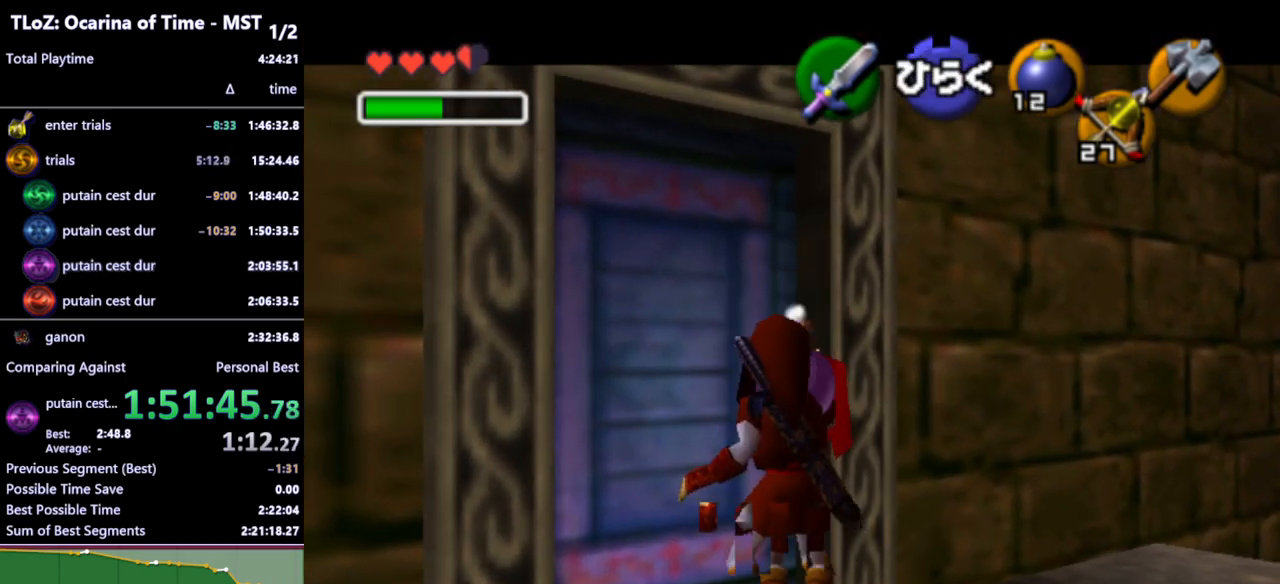
{"buttons": ["L1", "R1"], "left_stick": "center", "right_stick": "center", "events": [[67, "A", "up"], [100, "R1", "up"], [133, "left_stick", "center"], [433, "R1", "down"]]}
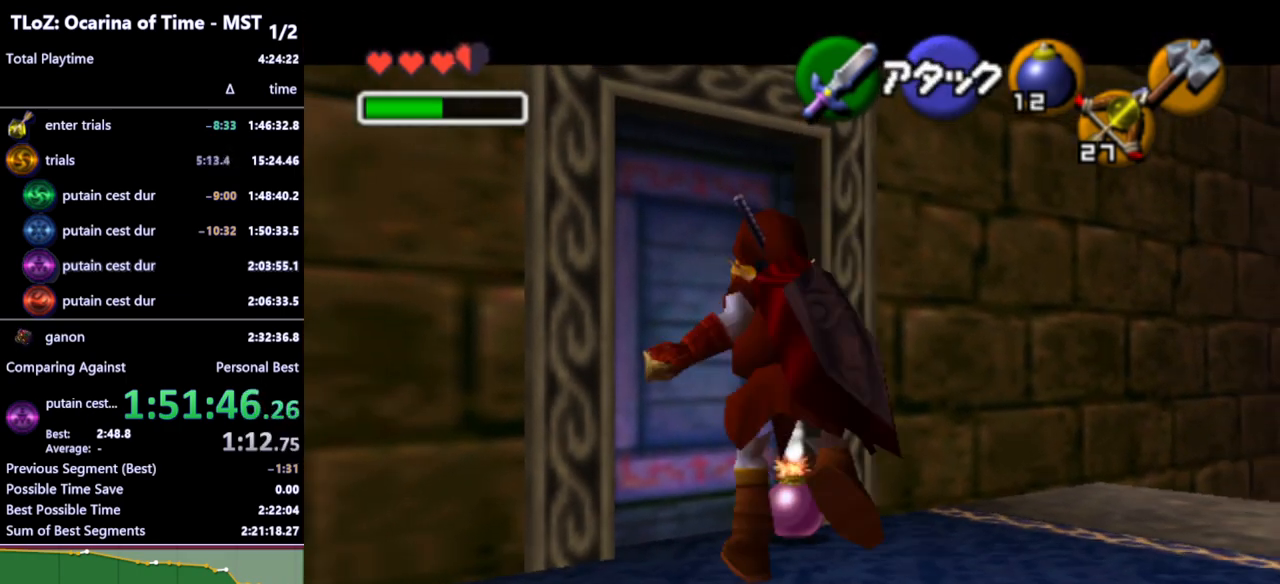
{"buttons": ["L1", "R1"], "left_stick": "center", "right_stick": "center", "events": [[367, "A", "down"], [500, "A", "up"]]}
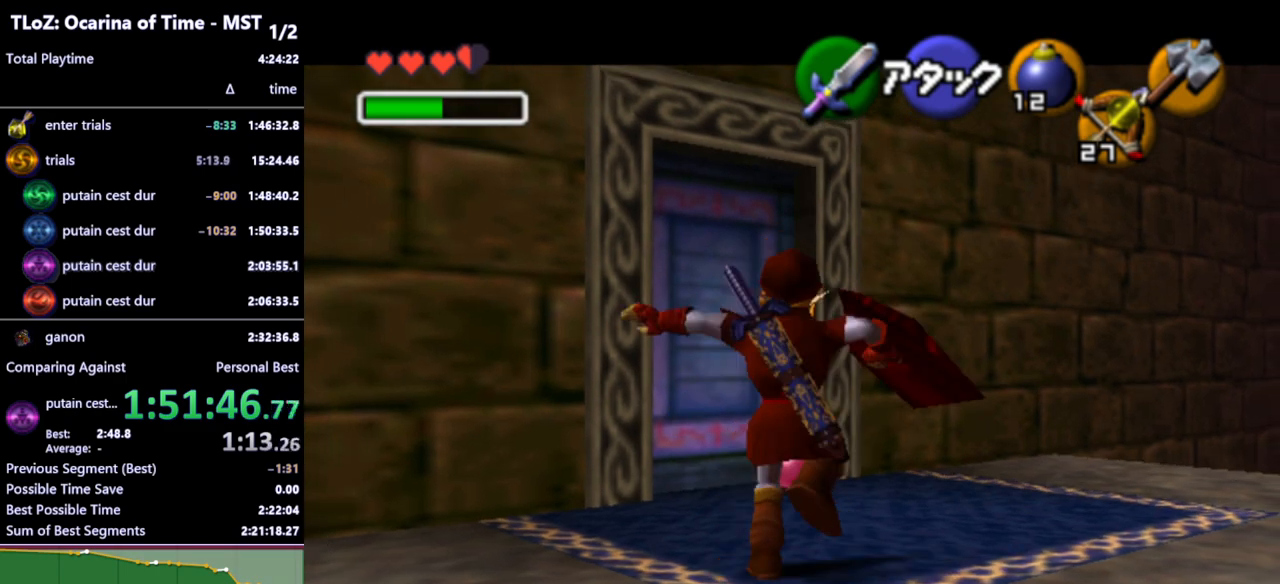
{"buttons": ["L1", "R1"], "left_stick": "center", "right_stick": "center", "events": []}
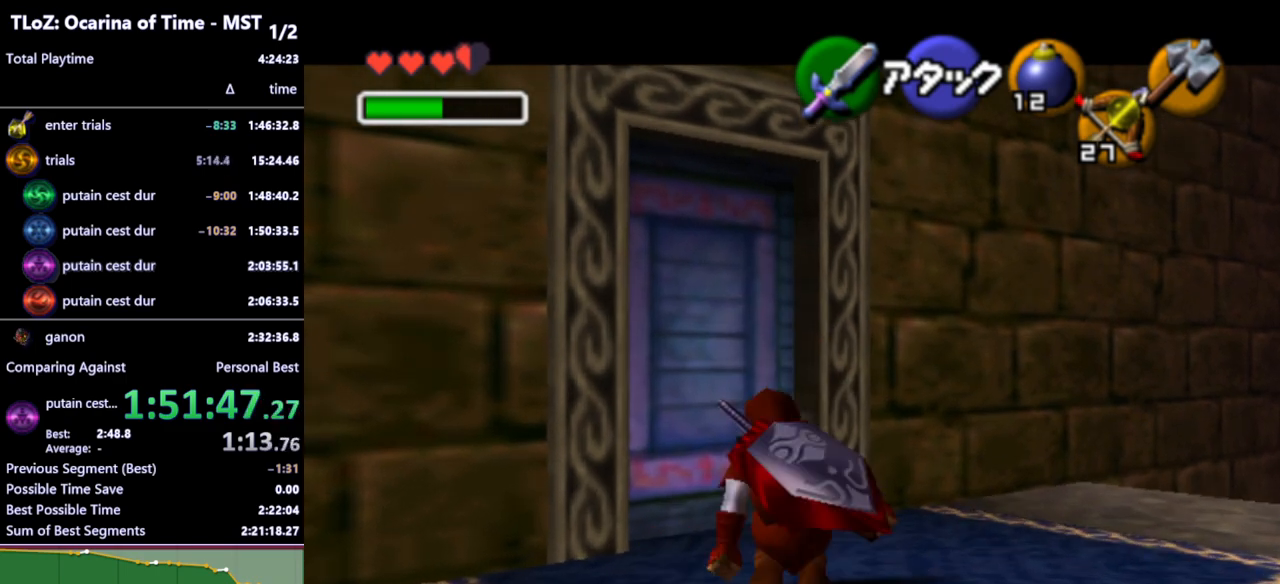
{"buttons": ["L1", "R1"], "left_stick": "center", "right_stick": "center", "events": []}
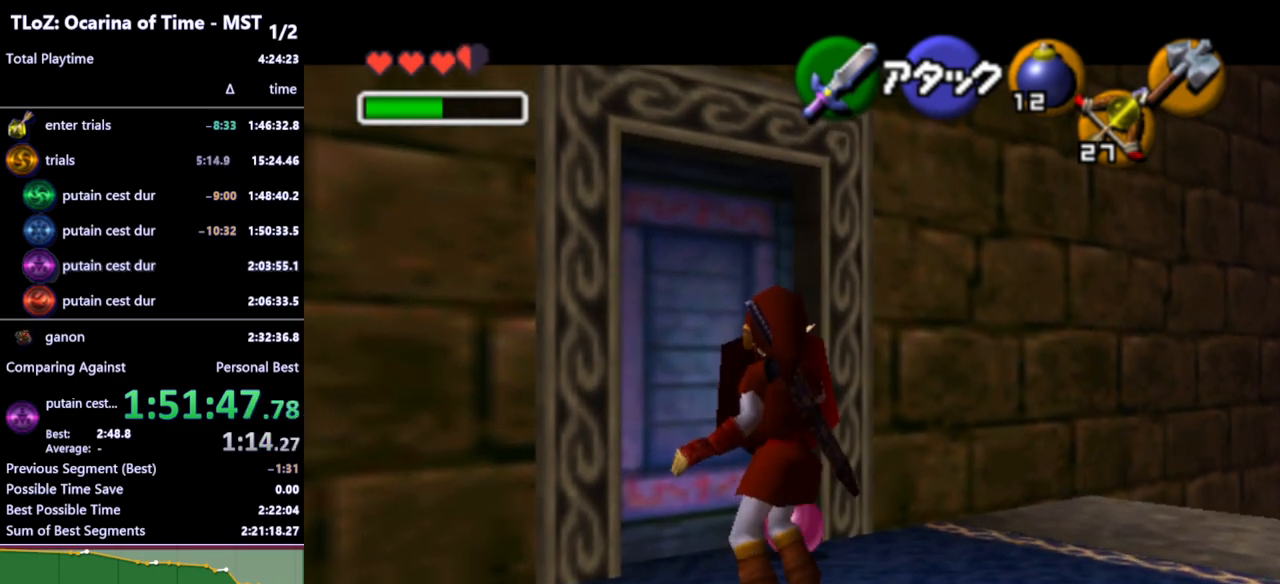
{"buttons": ["L1", "R1"], "left_stick": "center", "right_stick": "center", "events": []}
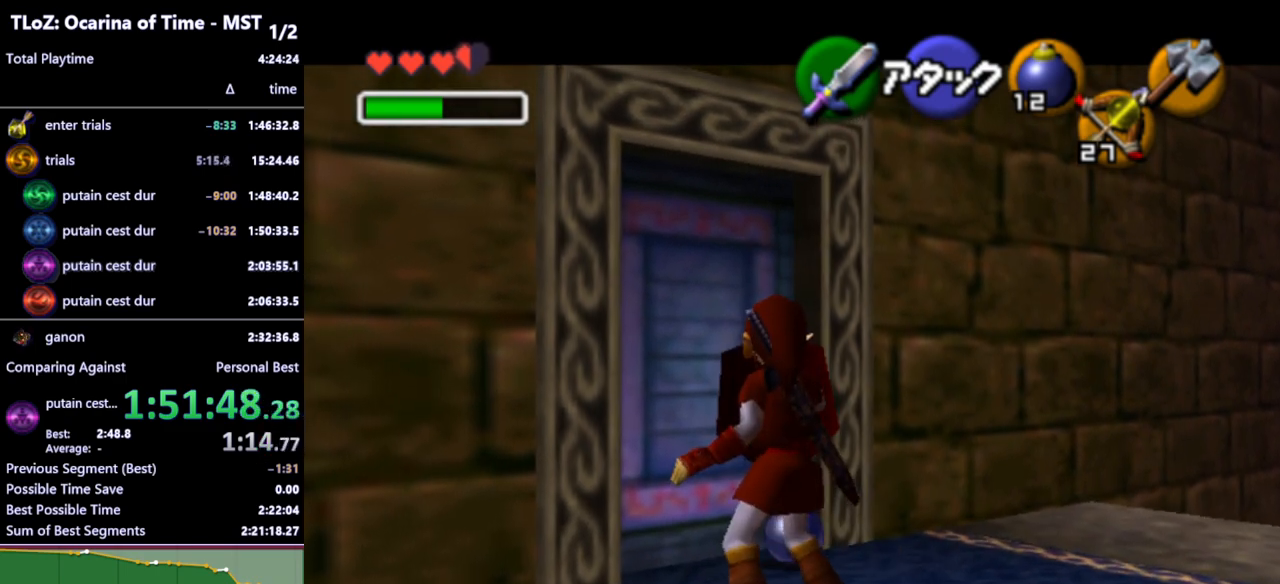
{"buttons": [], "left_stick": "center", "right_stick": "center", "events": [[333, "A", "down"], [367, "L1", "up"], [400, "A", "up"], [433, "R1", "up"]]}
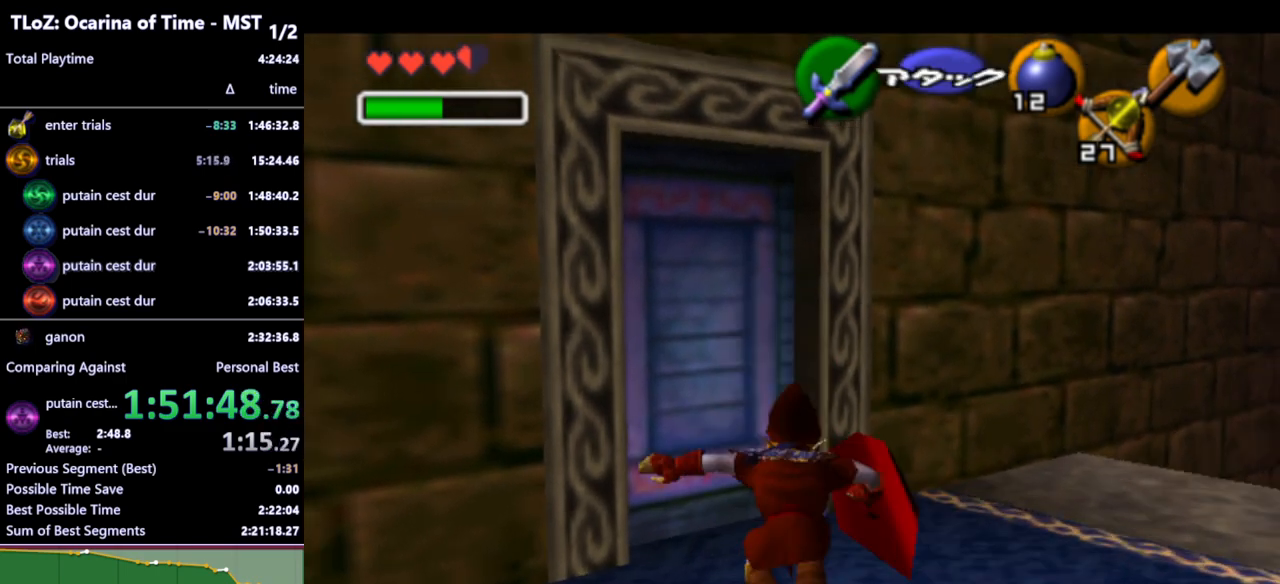
{"buttons": [], "left_stick": "left", "right_stick": "center", "events": [[67, "left_stick", "left"], [233, "START", "down"], [333, "START", "up"]]}
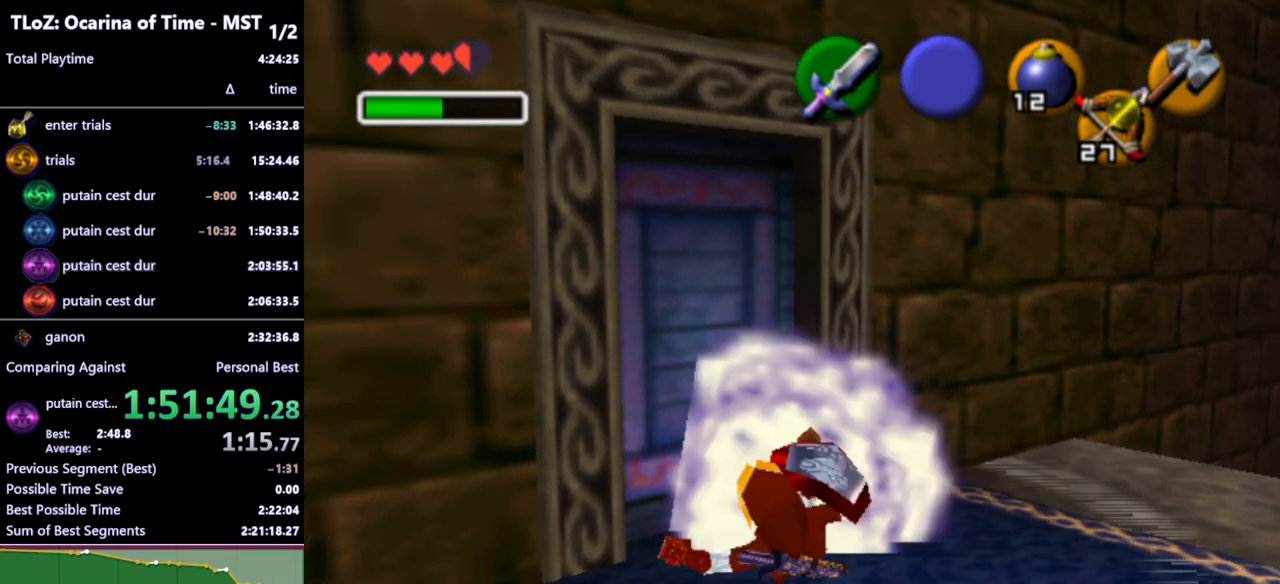
{"buttons": [], "left_stick": "left", "right_stick": "center", "events": []}
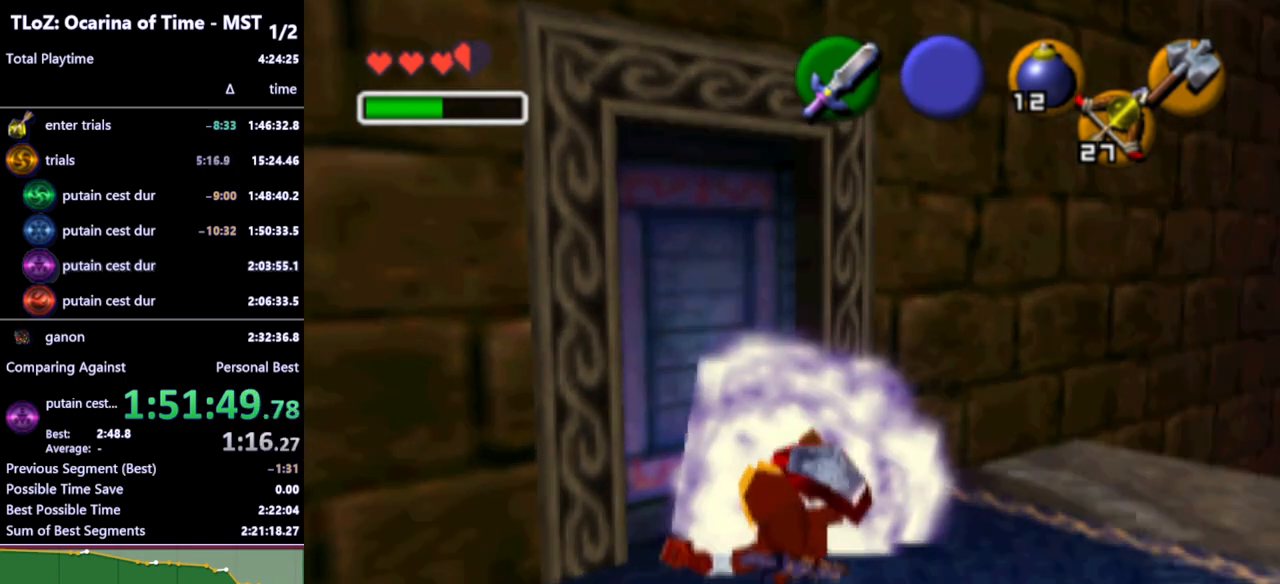
{"buttons": [], "left_stick": "left", "right_stick": "center", "events": []}
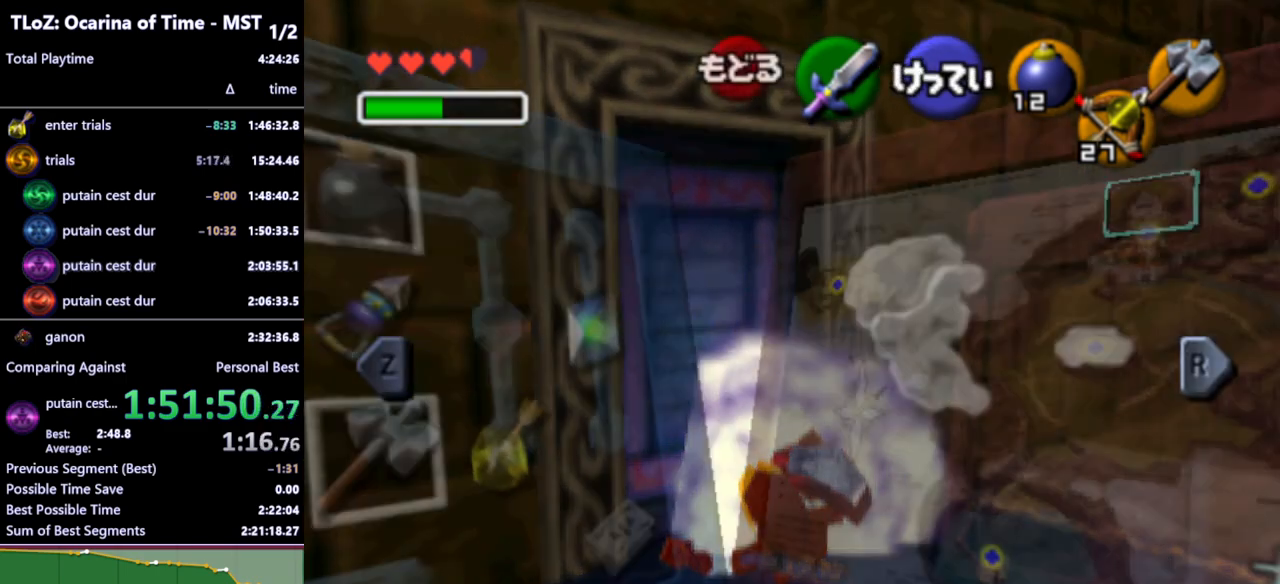
{"buttons": [], "left_stick": "left", "right_stick": "center", "events": [[333, "START", "down"], [433, "START", "up"]]}
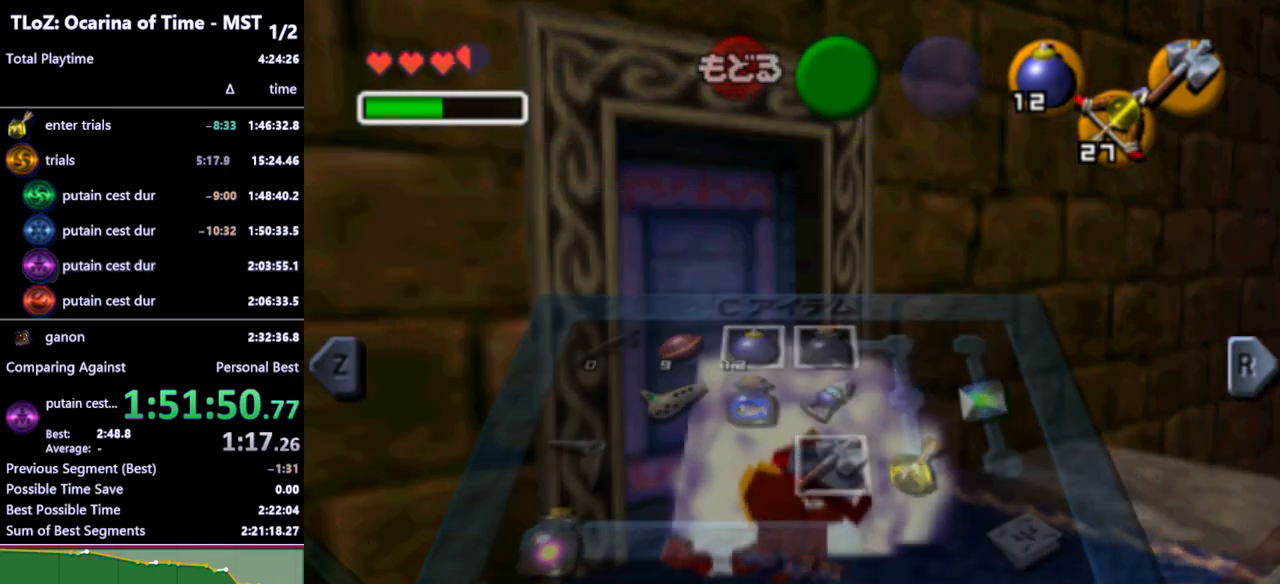
{"buttons": [], "left_stick": "left", "right_stick": "center", "events": []}
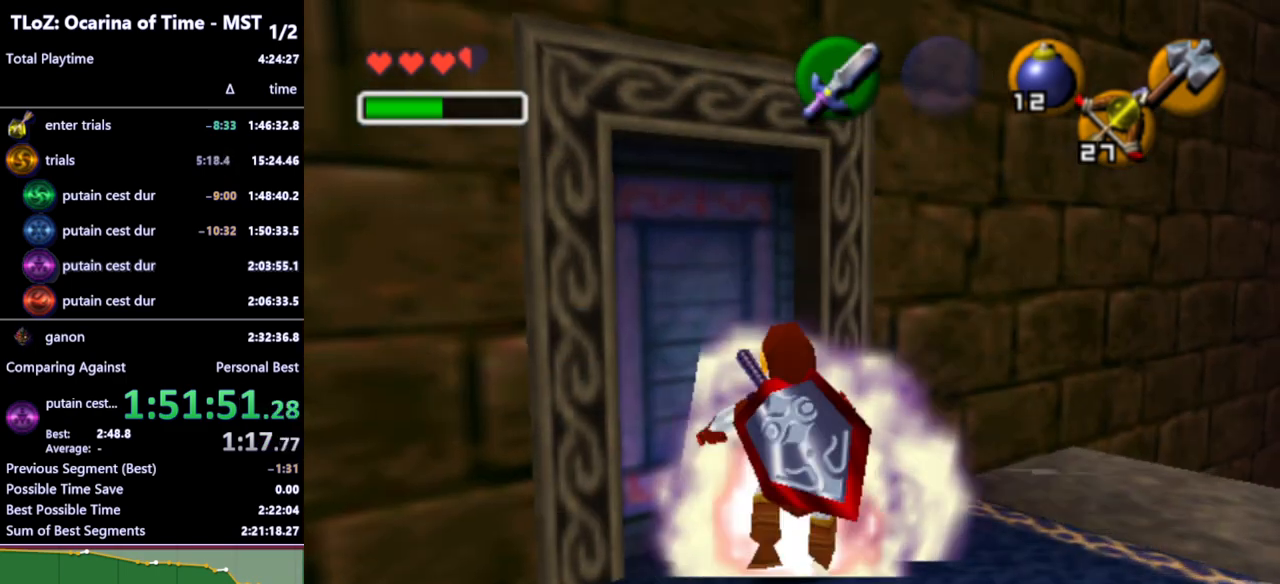
{"buttons": [], "left_stick": "left", "right_stick": "center", "events": [[33, "START", "down"], [100, "START", "up"]]}
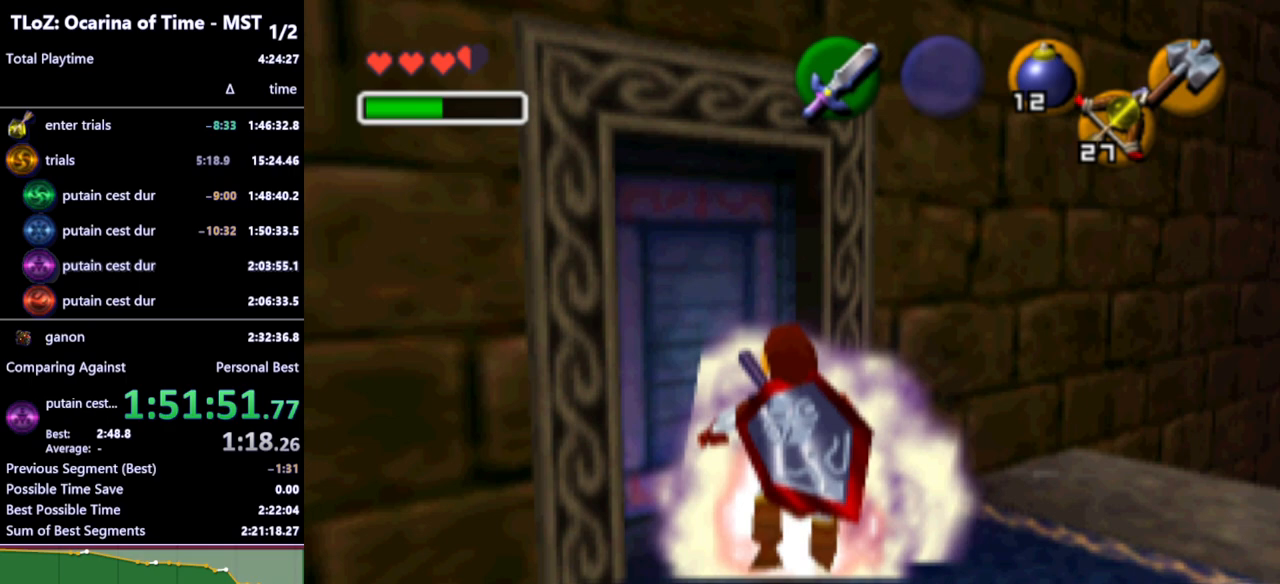
{"buttons": [], "left_stick": "left", "right_stick": "center", "events": []}
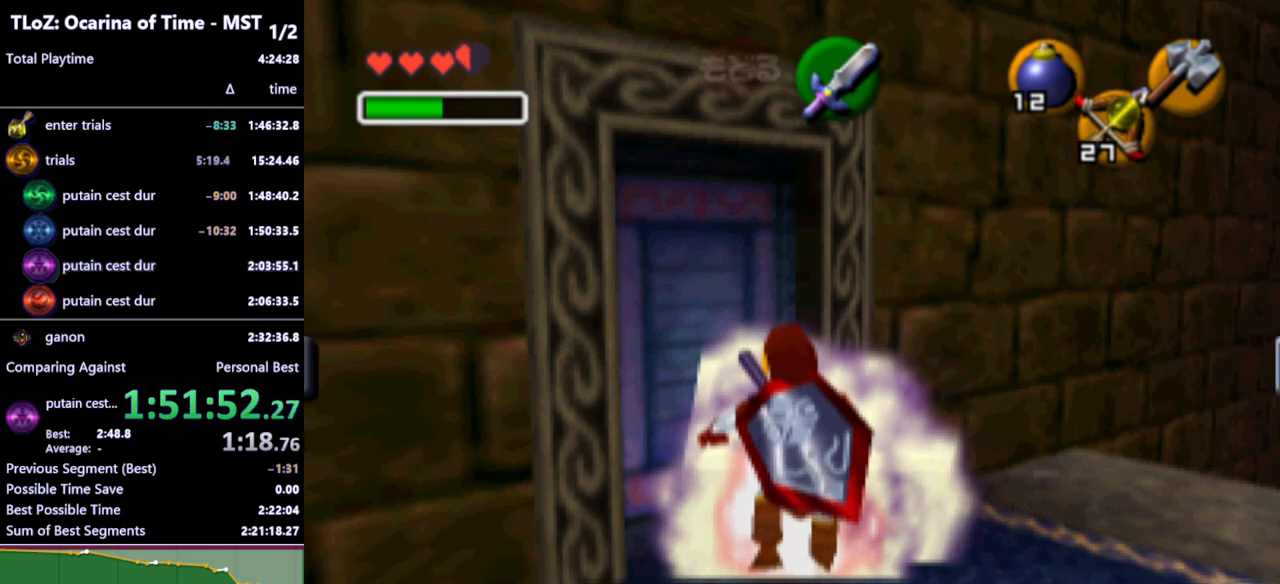
{"buttons": ["START"], "left_stick": "left", "right_stick": "center", "events": [[500, "START", "down"]]}
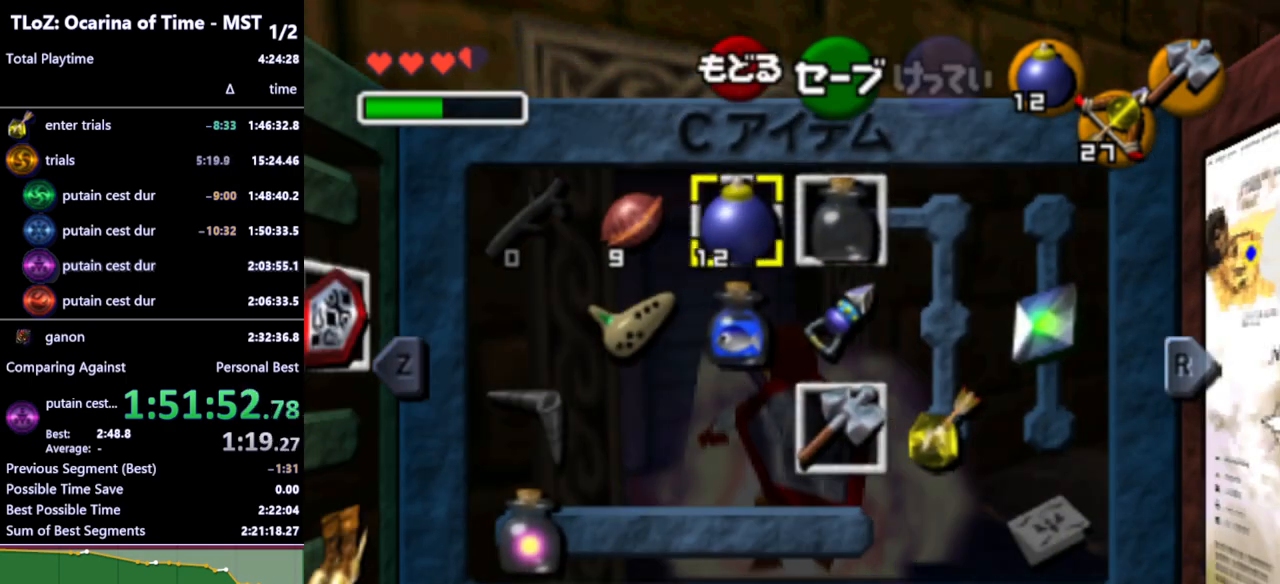
{"buttons": ["START"], "left_stick": "left", "right_stick": "center", "events": [[100, "START", "up"], [467, "START", "down"]]}
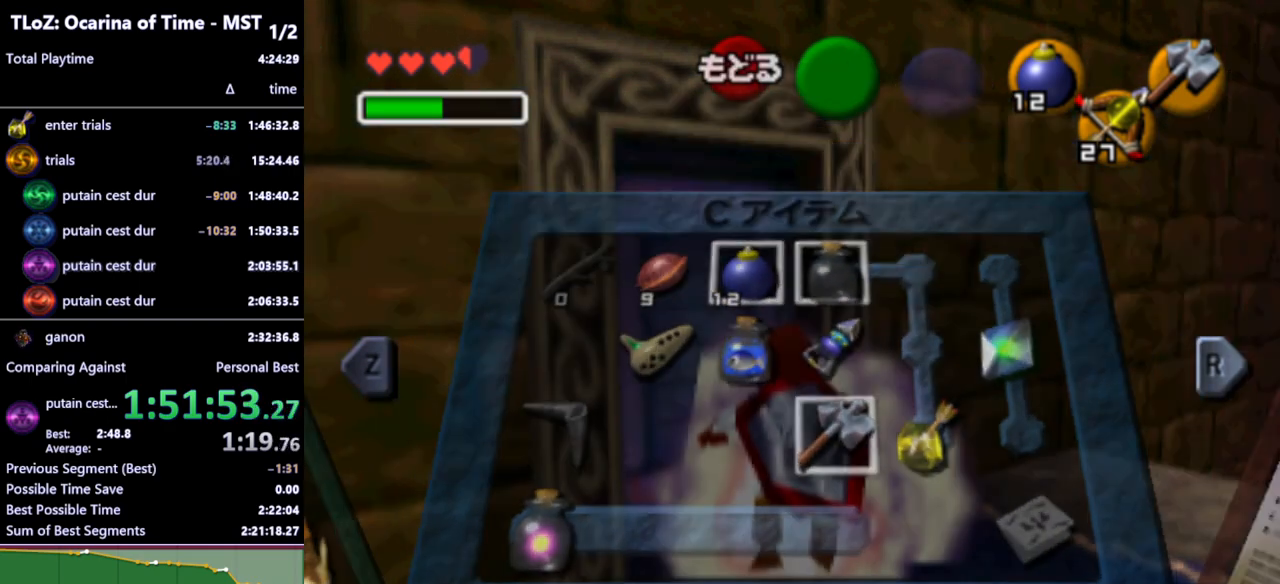
{"buttons": [], "left_stick": "left", "right_stick": "center", "events": [[33, "START", "up"]]}